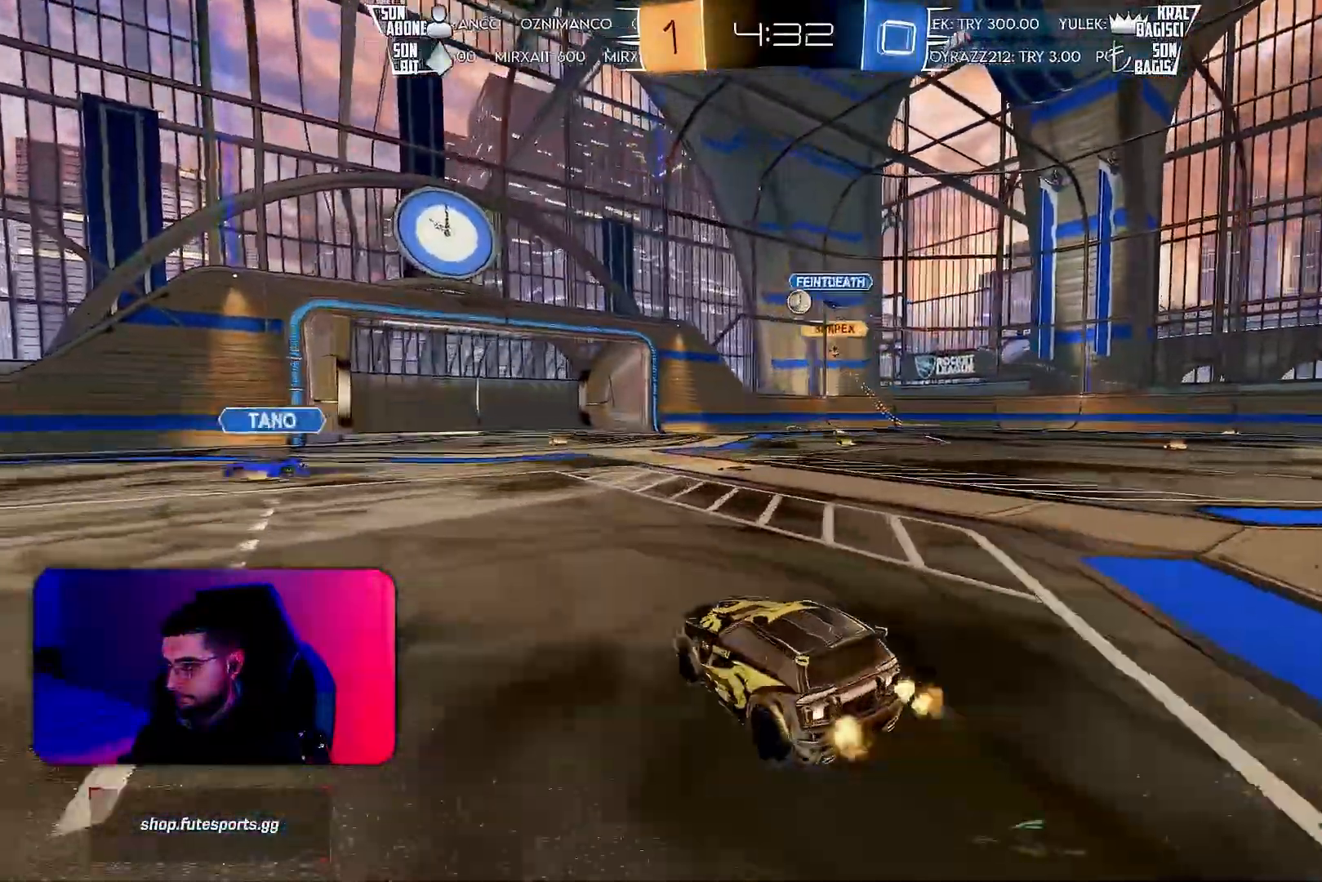
Gameplay with a controller (PlayStation layout); each line is a JSON object with the inputs held at the frame after it. "events" lists button and stick changes between this image and that frame as [ms after this image, input, new state], when the widget could be followed in between. Not read: DPAD_DOWN DPAD_LEFT DPAD_RIGHT DPAD_UP L3 R3 SELECT START right_stick.
{"buttons": ["R2"], "left_stick": "right", "events": [[33, "L2", "up"], [100, "left_stick", "center"], [167, "left_stick", "left"], [200, "R2", "down"], [217, "left_stick", "center"], [267, "left_stick", "right"]]}
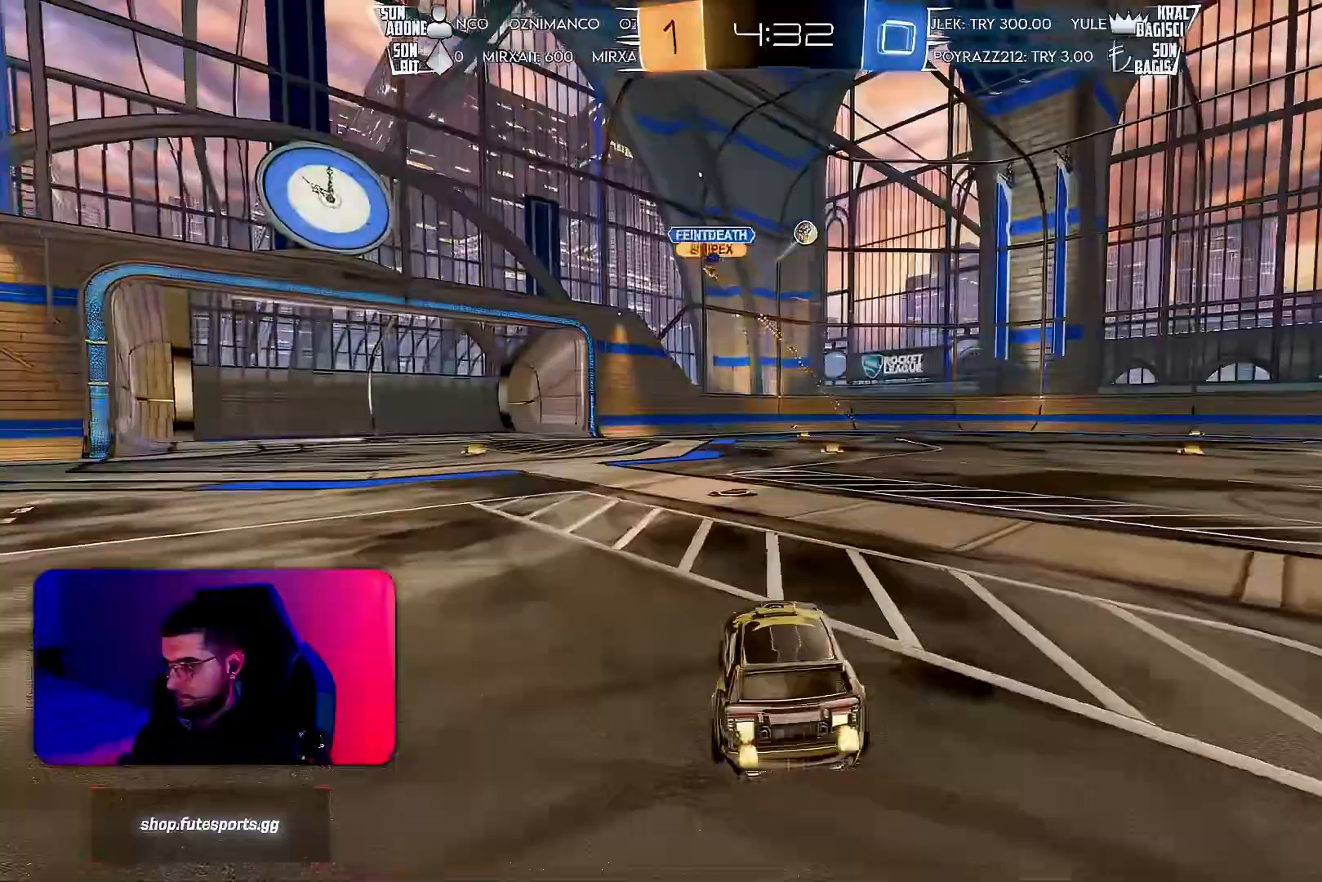
{"buttons": ["L1", "R1", "R2"], "left_stick": "up", "events": [[67, "L1", "down"], [117, "L1", "up"], [283, "left_stick", "center"], [400, "CROSS", "down"], [400, "R1", "down"], [483, "L1", "down"], [483, "left_stick", "up"], [500, "CROSS", "up"]]}
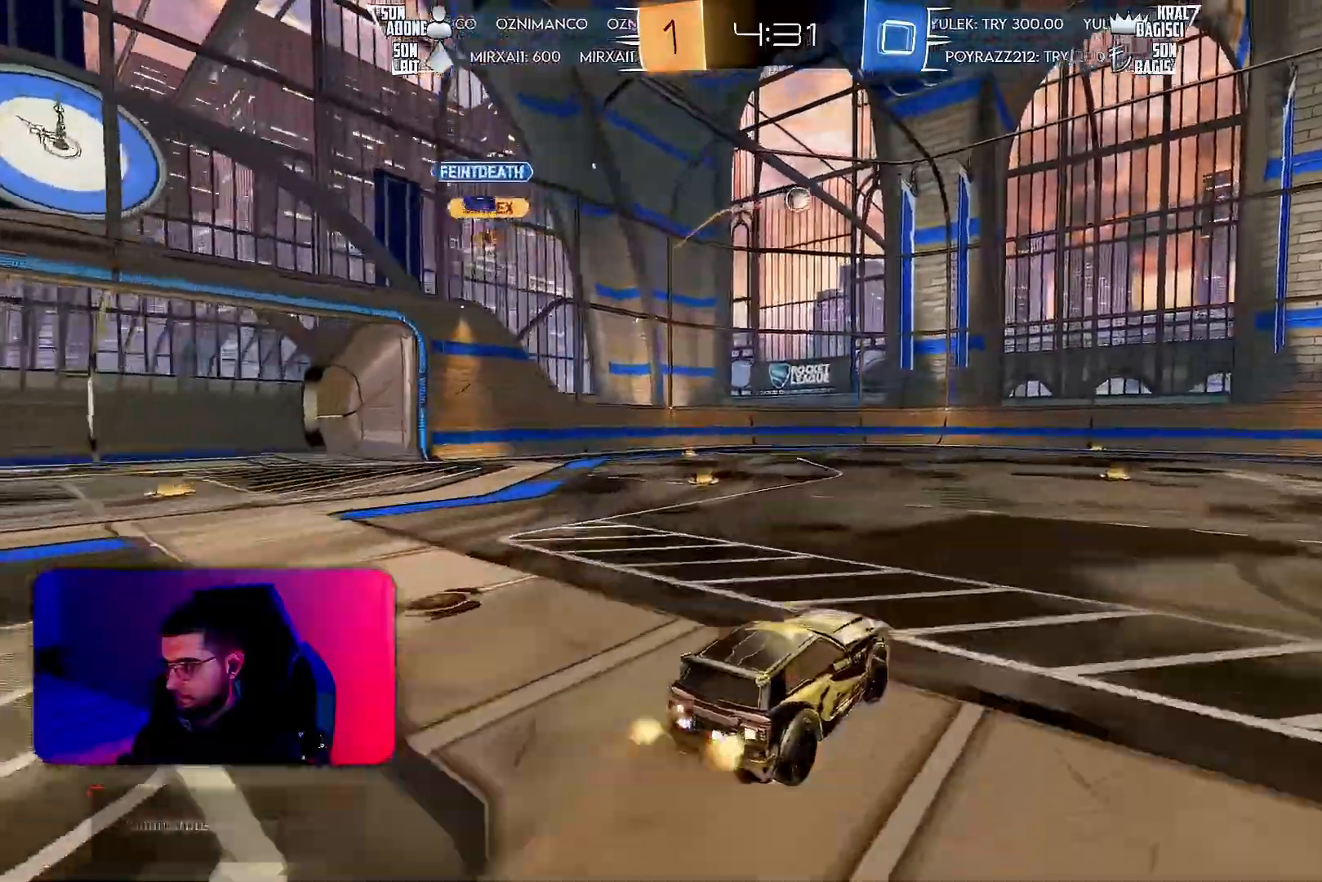
{"buttons": ["L1"], "left_stick": "right", "events": [[33, "CROSS", "down"], [100, "R1", "up"], [100, "left_stick", "down-right"], [117, "CROSS", "up"], [367, "R2", "up"], [450, "left_stick", "right"]]}
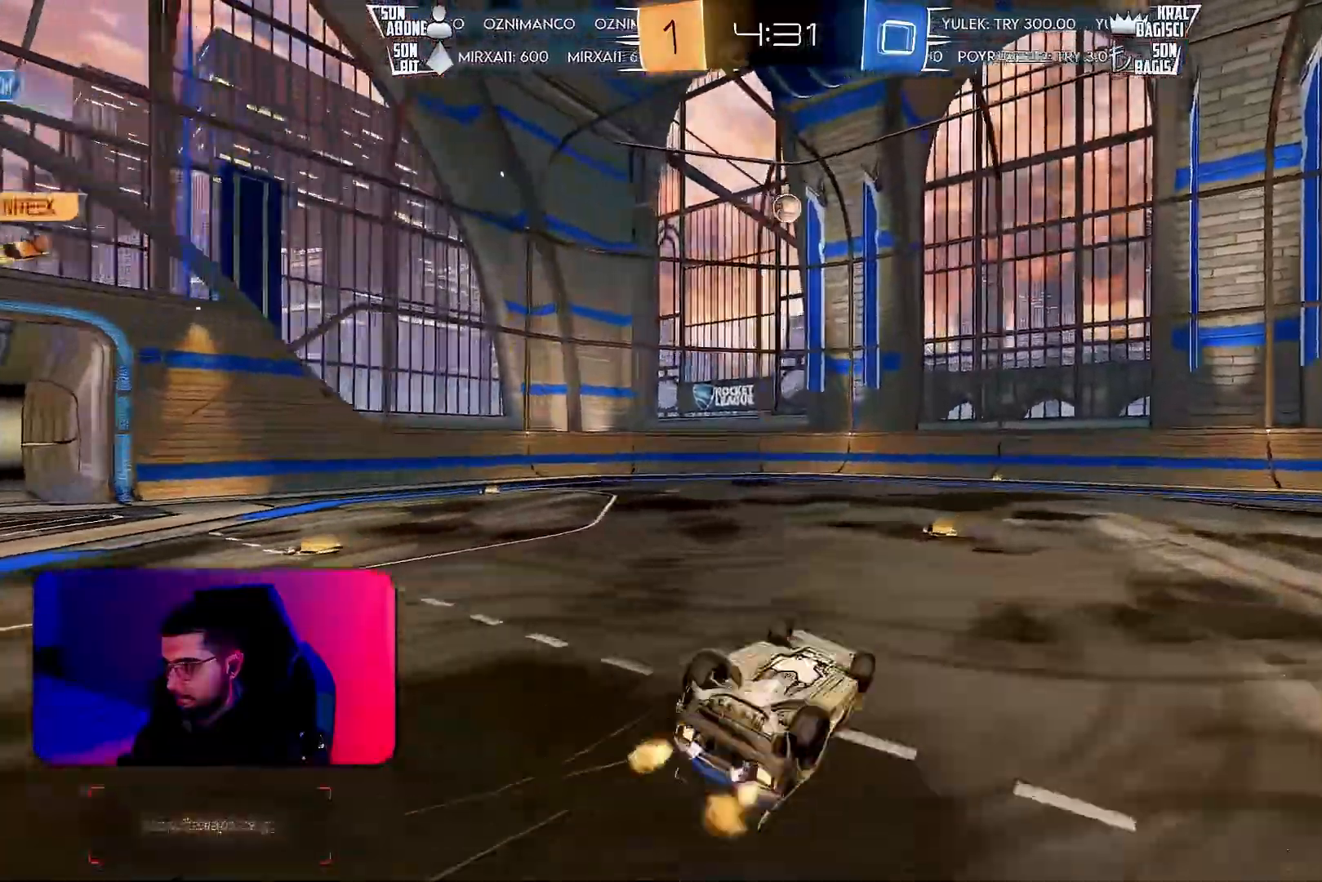
{"buttons": [], "left_stick": "center", "events": [[67, "R2", "down"], [100, "left_stick", "down-right"], [200, "R2", "up"], [367, "L1", "up"], [417, "left_stick", "center"]]}
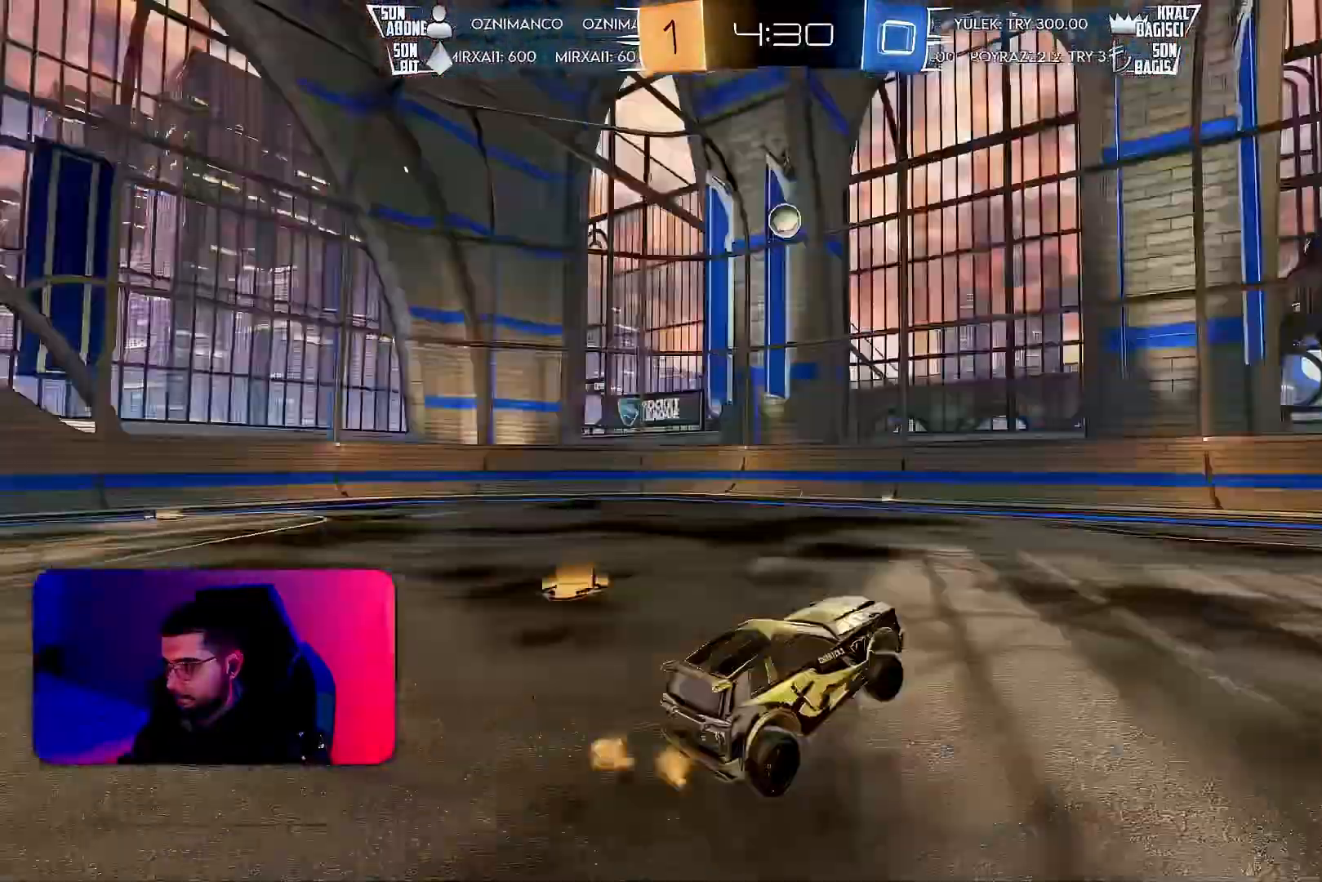
{"buttons": ["L2"], "left_stick": "left", "events": [[433, "L2", "down"], [467, "left_stick", "left"]]}
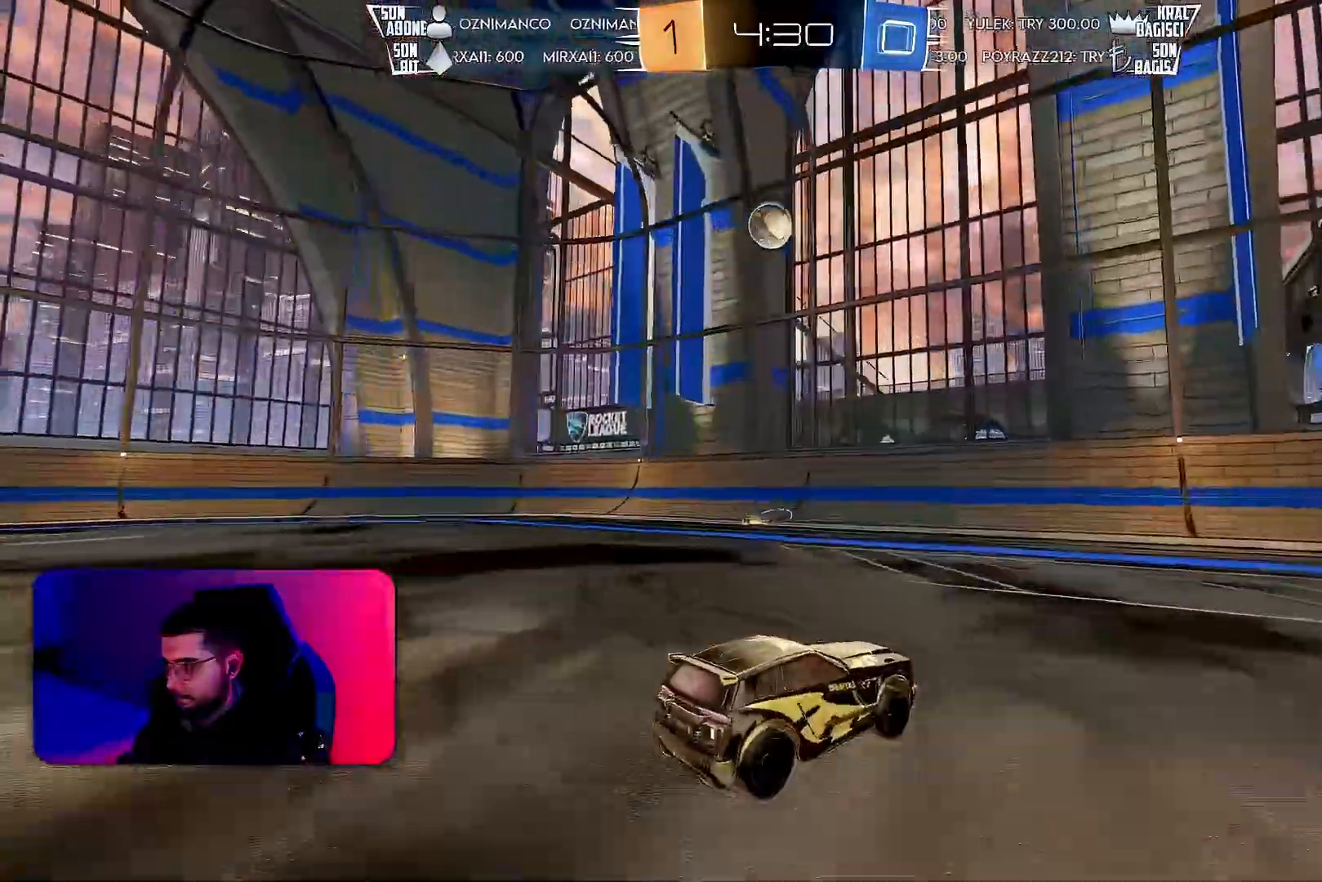
{"buttons": [], "left_stick": "center", "events": [[33, "left_stick", "center"], [83, "L2", "up"], [250, "left_stick", "left"], [417, "left_stick", "center"]]}
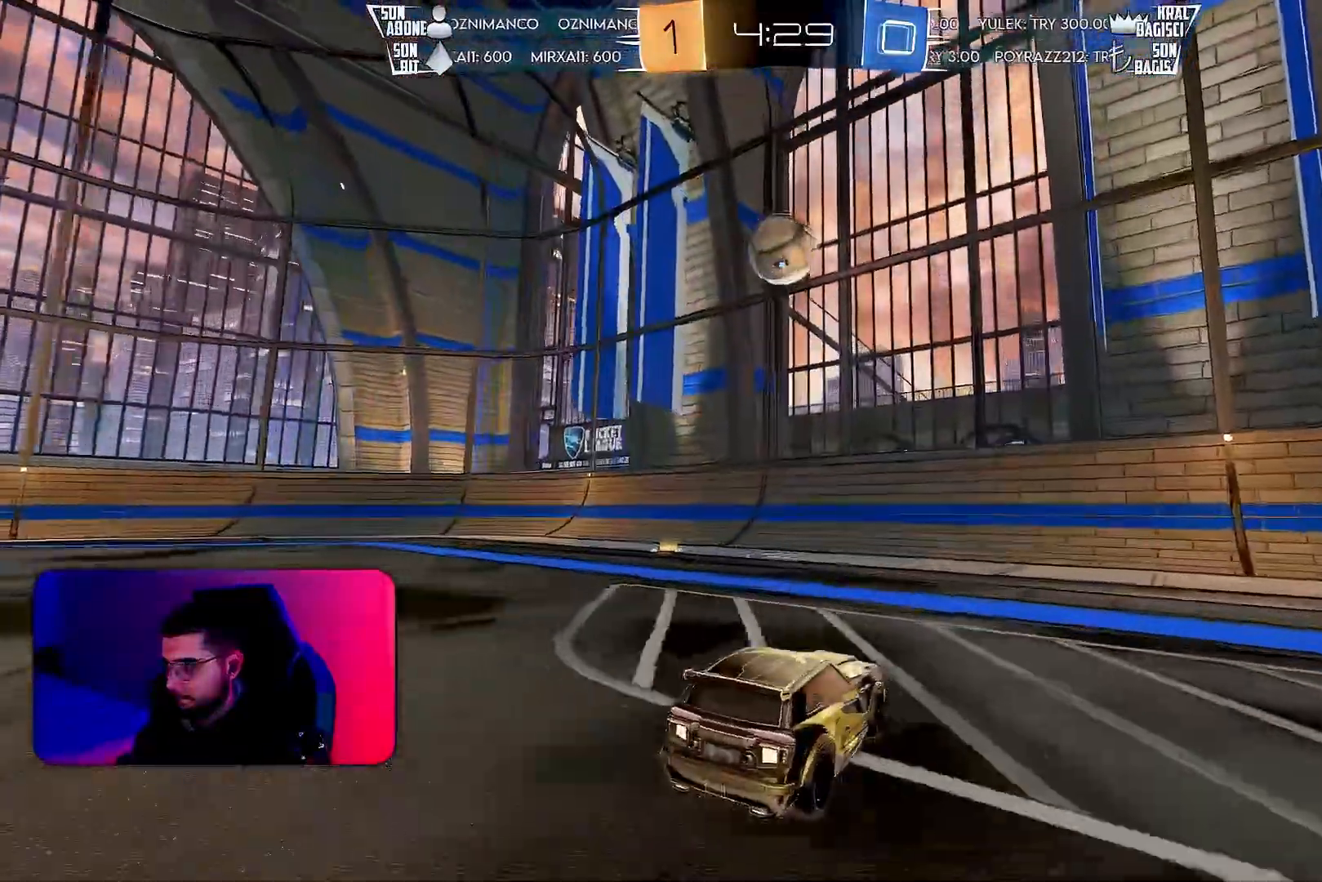
{"buttons": ["R1", "R2"], "left_stick": "center", "events": [[150, "R2", "down"], [250, "R1", "down"], [267, "left_stick", "right"], [450, "left_stick", "center"]]}
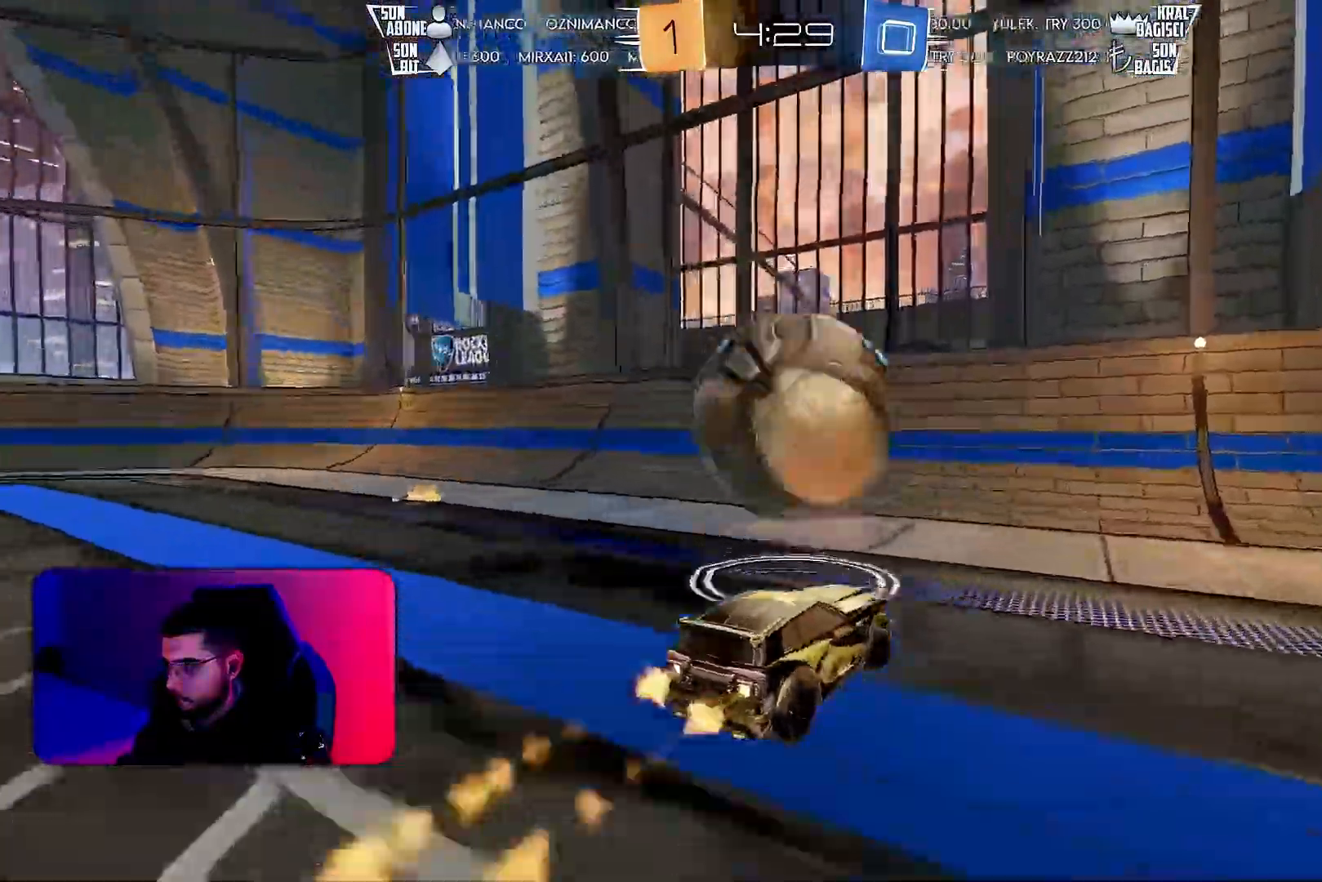
{"buttons": ["R2"], "left_stick": "center", "events": [[17, "R1", "up"], [100, "left_stick", "left"], [433, "left_stick", "center"]]}
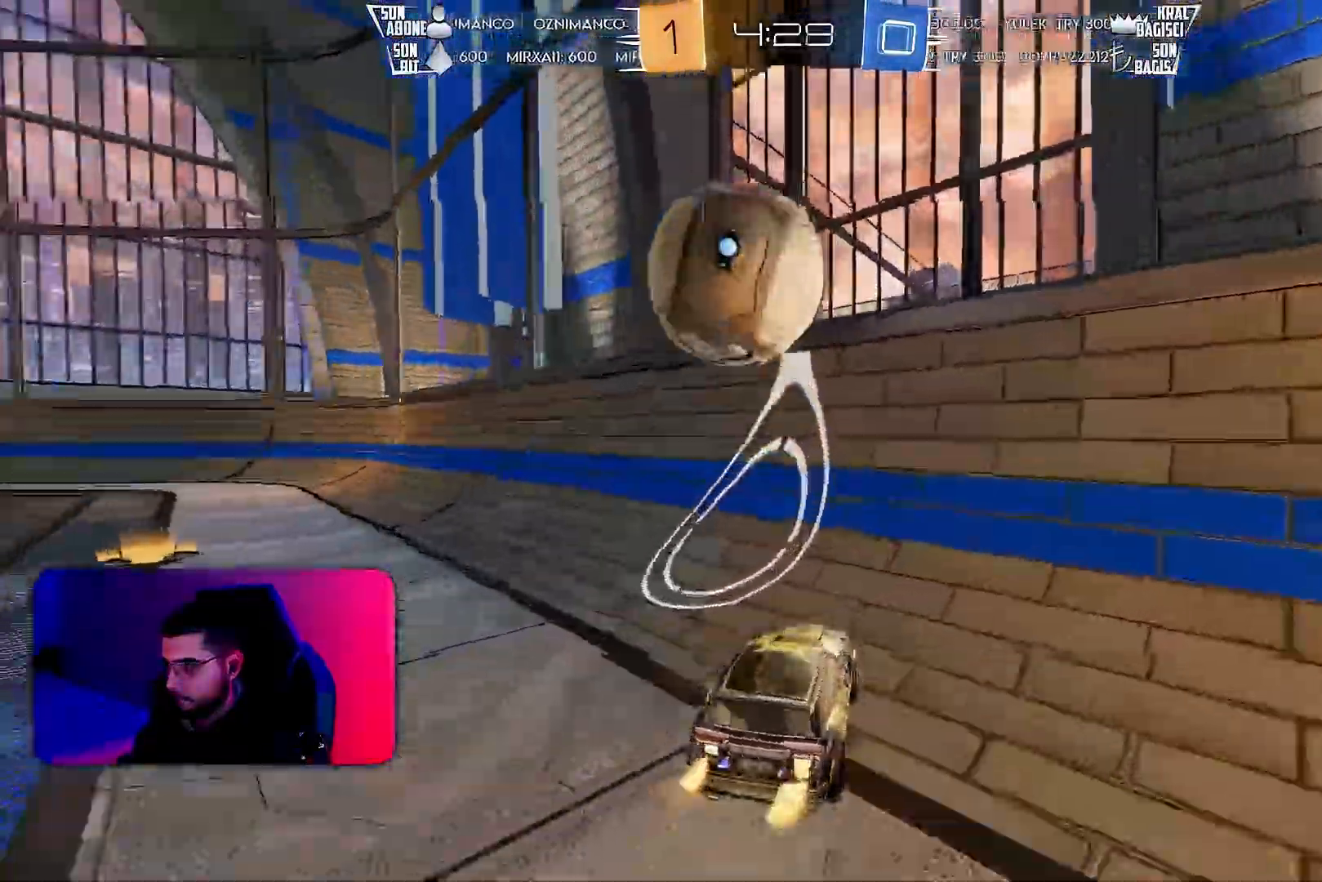
{"buttons": ["R2"], "left_stick": "center", "events": [[217, "left_stick", "right"], [333, "left_stick", "center"]]}
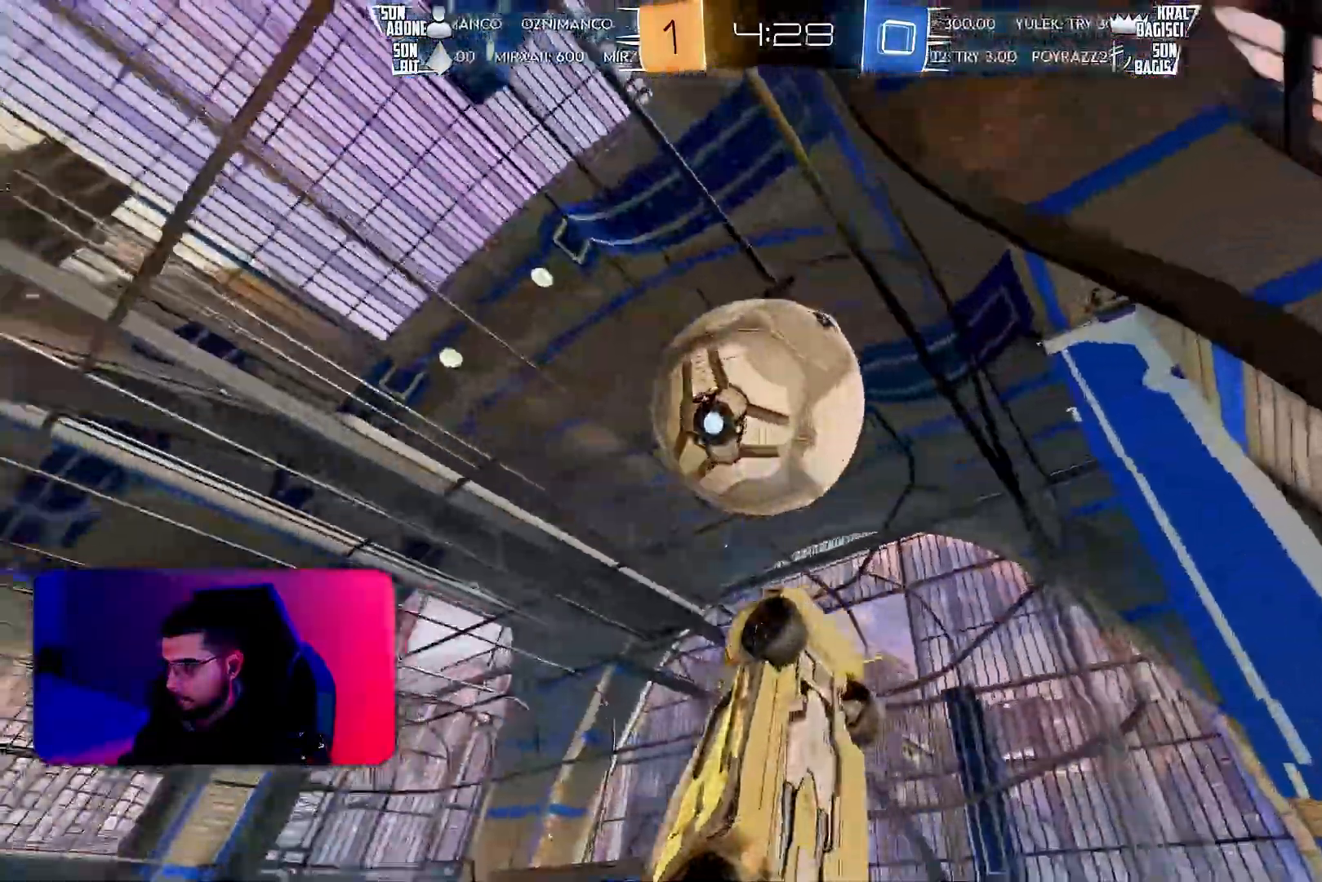
{"buttons": ["L1", "R2"], "left_stick": "right", "events": [[183, "left_stick", "left"], [317, "R1", "down"], [333, "CROSS", "down"], [417, "L1", "down"], [417, "left_stick", "right"], [450, "R1", "up"], [483, "CROSS", "up"]]}
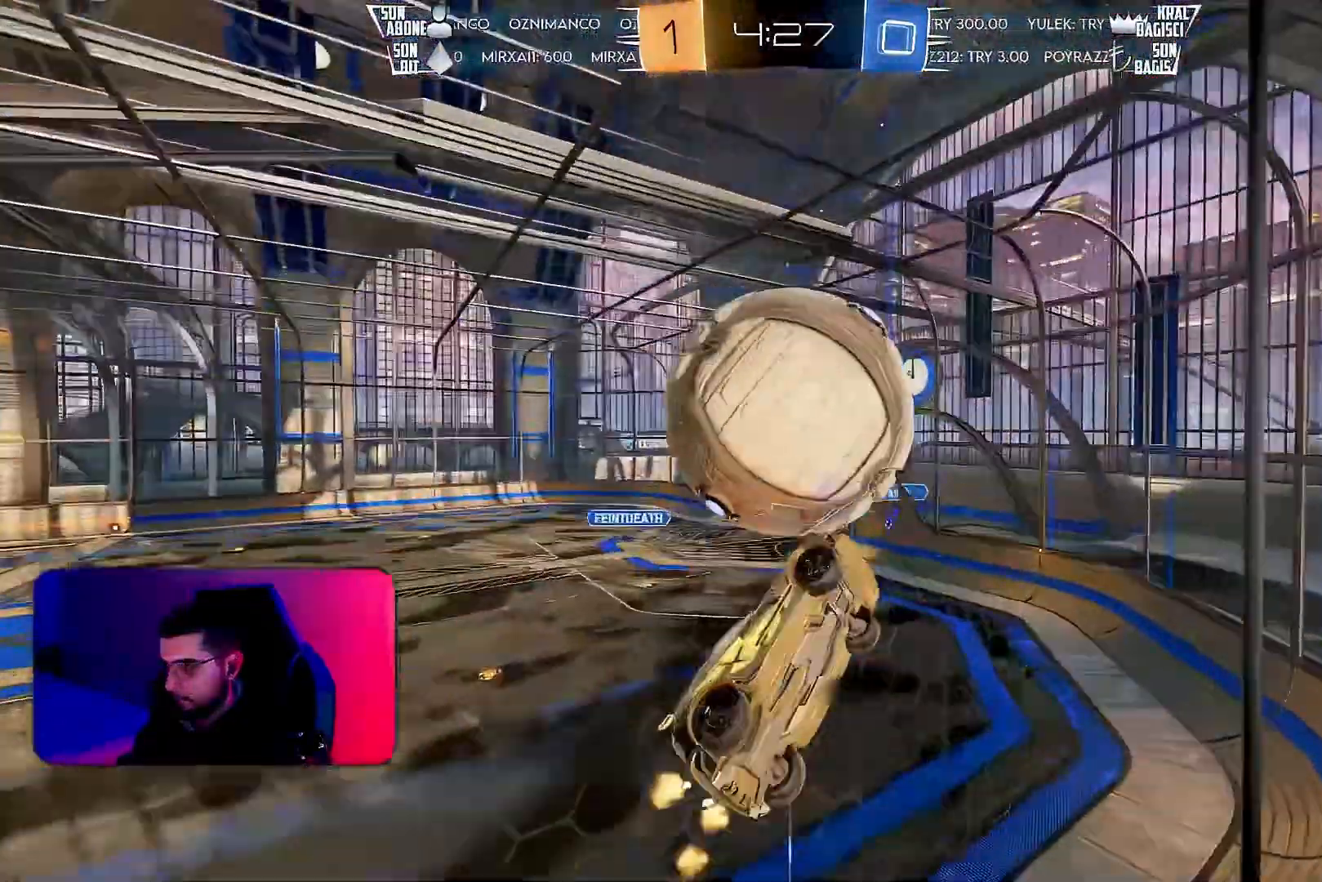
{"buttons": ["R2"], "left_stick": "center", "events": [[200, "left_stick", "center"], [233, "L1", "up"], [250, "R1", "down"], [350, "R1", "up"], [367, "left_stick", "down"], [450, "left_stick", "center"]]}
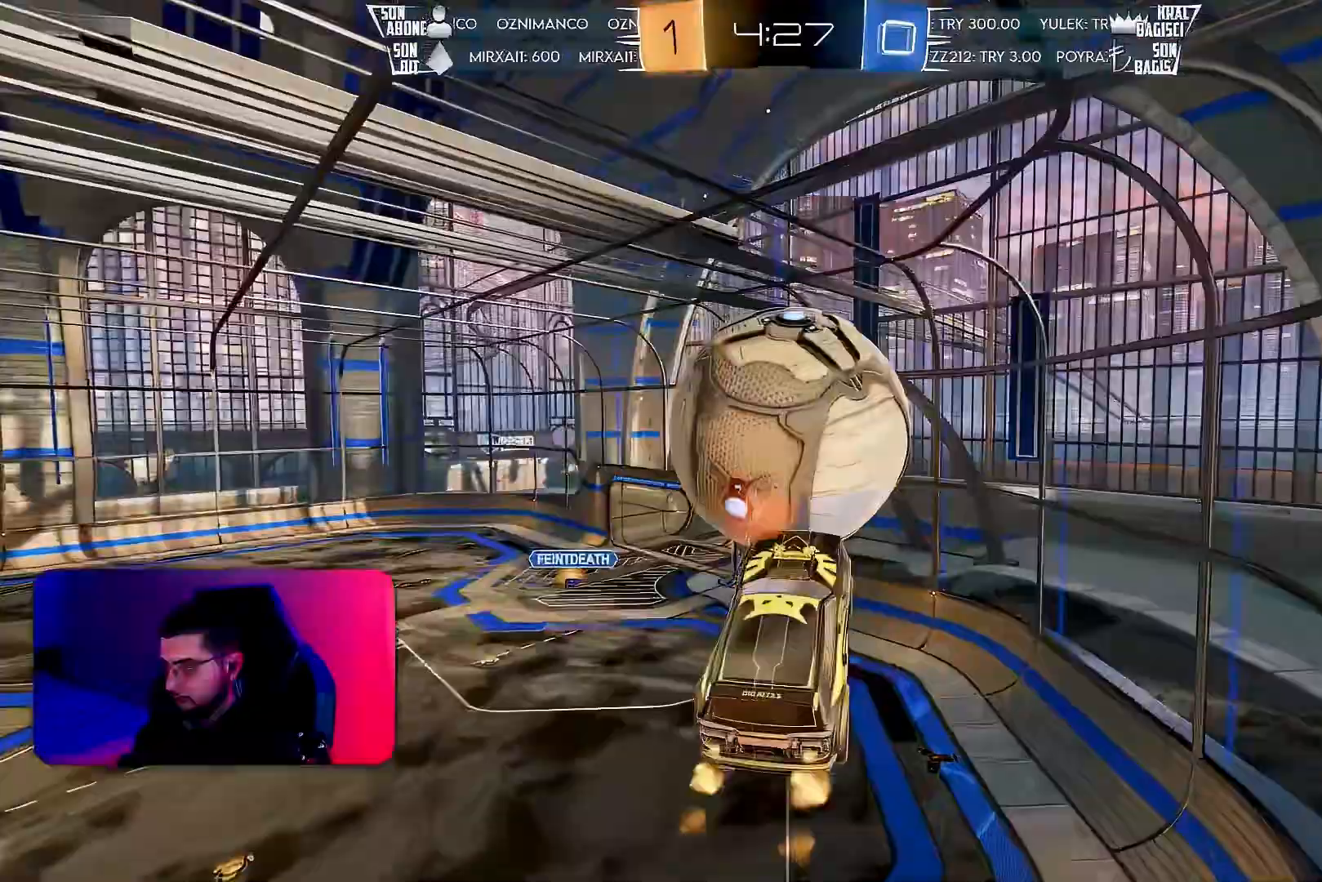
{"buttons": ["CROSS", "L1", "R1", "R2"], "left_stick": "up-right", "events": [[33, "left_stick", "left"], [83, "R1", "down"], [183, "TRIANGLE", "down"], [217, "left_stick", "center"], [250, "TRIANGLE", "up"], [283, "left_stick", "up"], [433, "left_stick", "up-right"], [450, "L1", "down"], [467, "CROSS", "down"]]}
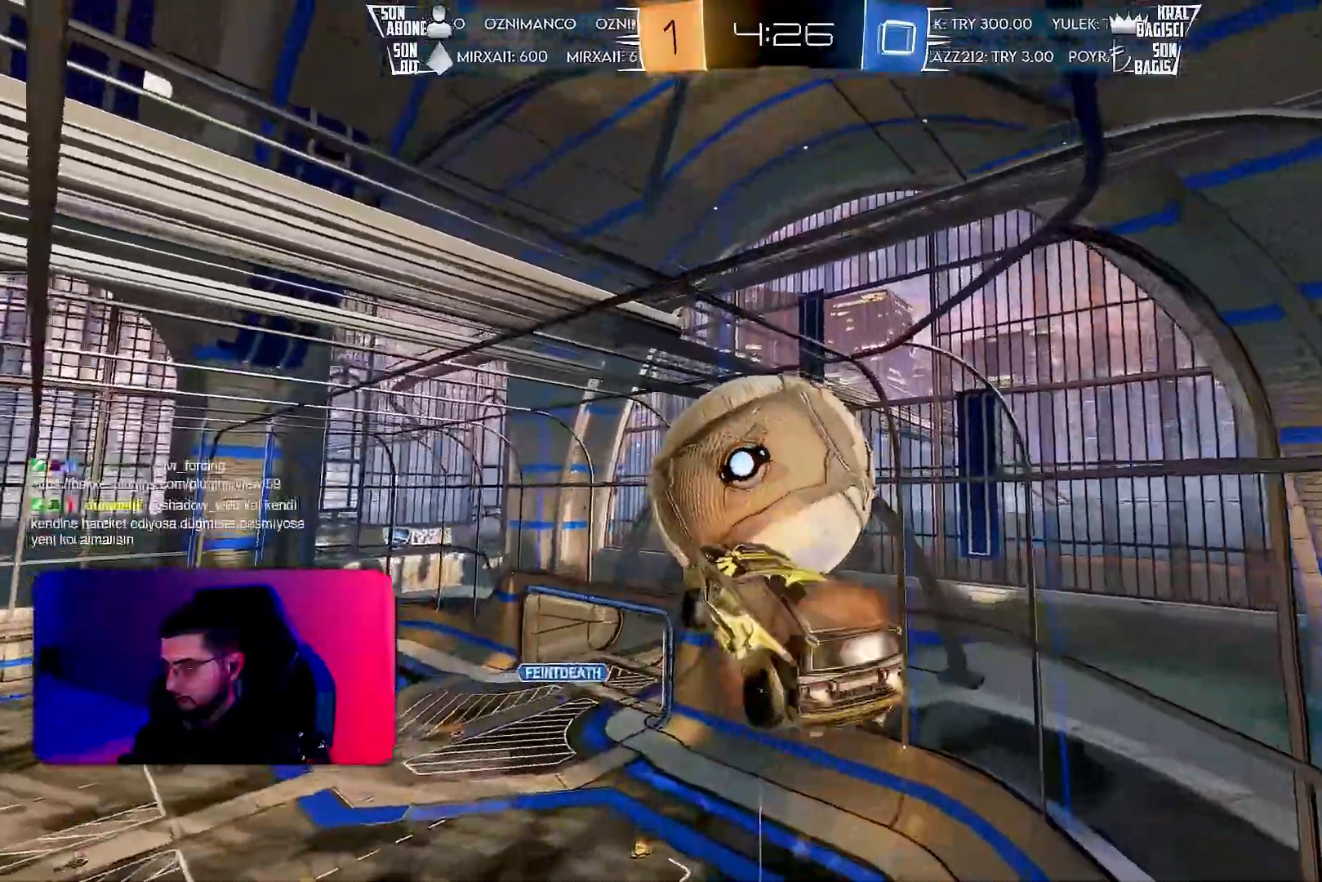
{"buttons": ["L1", "R2"], "left_stick": "down-right", "events": [[33, "left_stick", "down-right"], [100, "CROSS", "up"], [100, "R1", "up"], [233, "left_stick", "right"], [400, "left_stick", "down-right"]]}
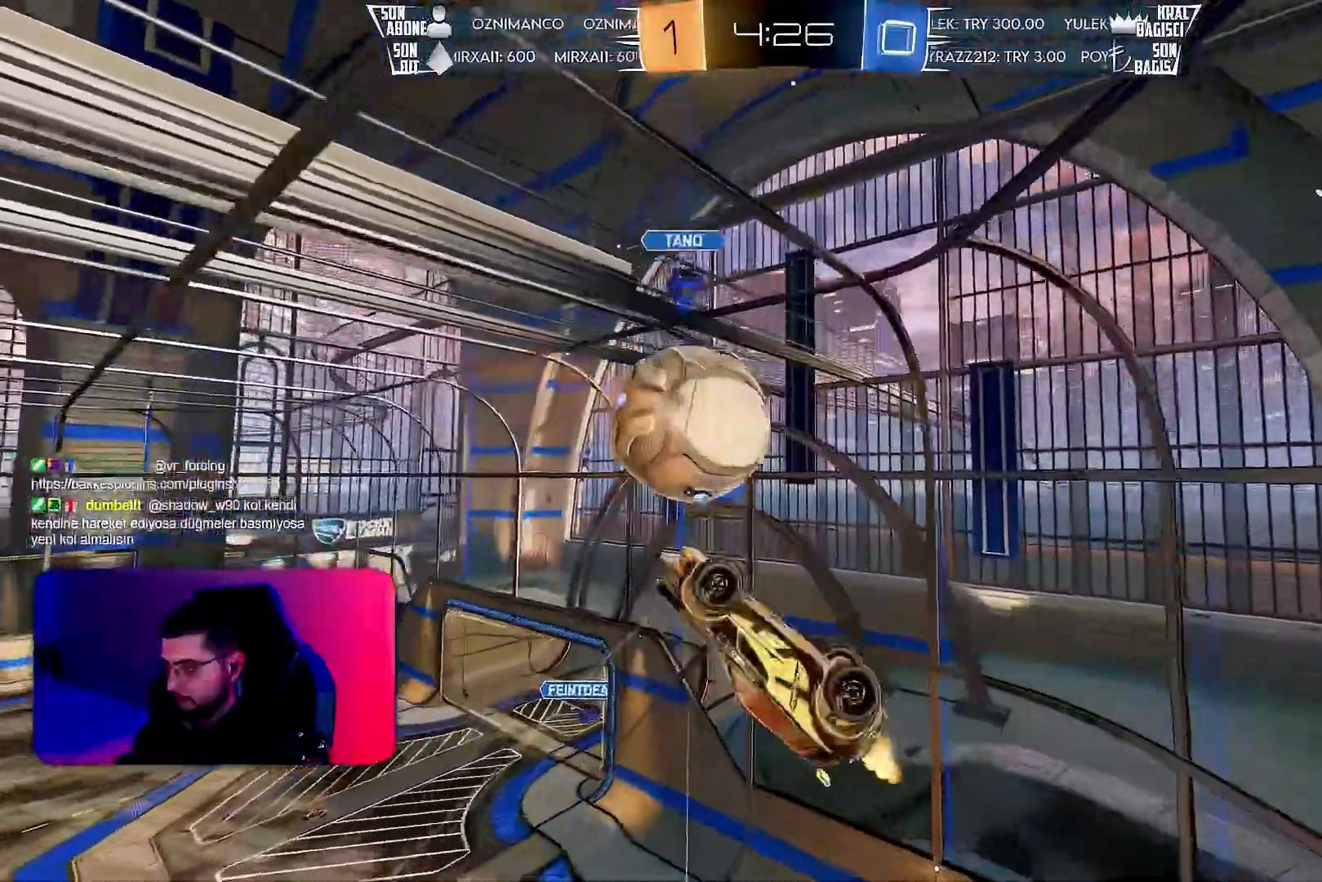
{"buttons": ["R1", "R2"], "left_stick": "center", "events": [[50, "left_stick", "down"], [67, "L1", "up"], [67, "R1", "down"], [250, "left_stick", "center"], [317, "left_stick", "left"], [433, "left_stick", "center"]]}
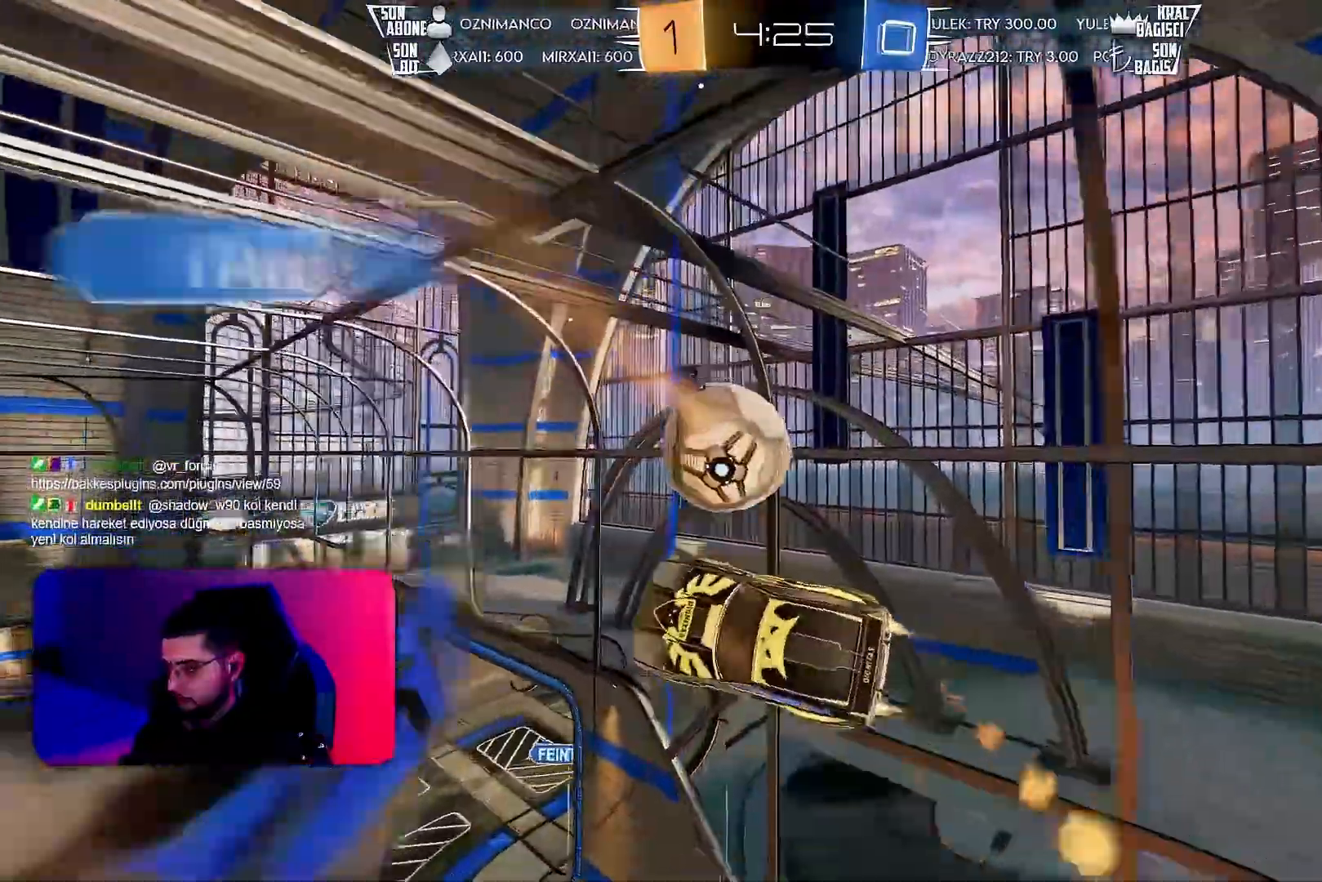
{"buttons": ["L1", "R2"], "left_stick": "up", "events": [[150, "left_stick", "right"], [350, "left_stick", "up"], [383, "R1", "up"], [417, "L1", "down"]]}
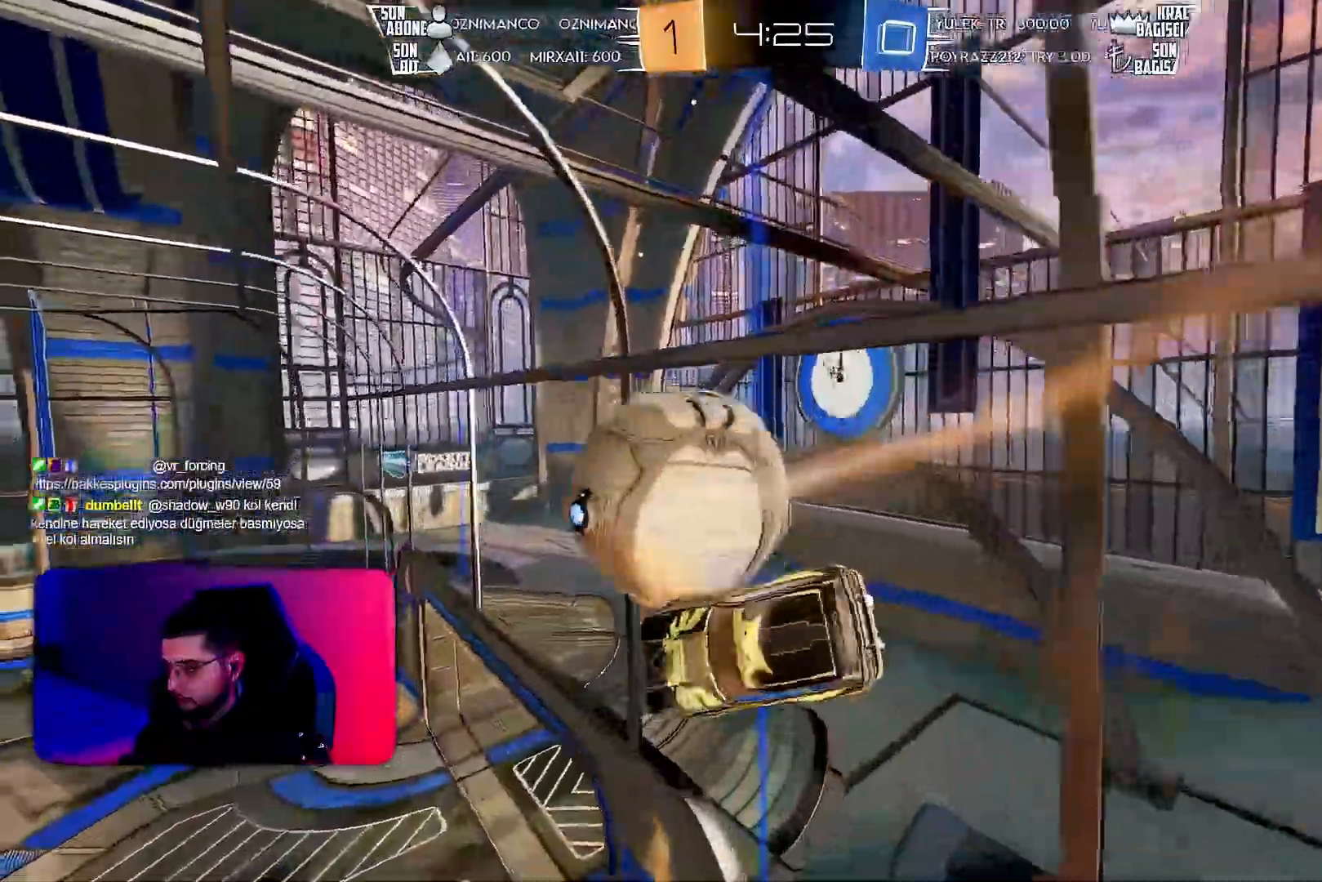
{"buttons": ["L1", "R2"], "left_stick": "down-right", "events": [[133, "left_stick", "up-right"], [233, "TRIANGLE", "down"], [283, "TRIANGLE", "up"], [450, "left_stick", "down-right"]]}
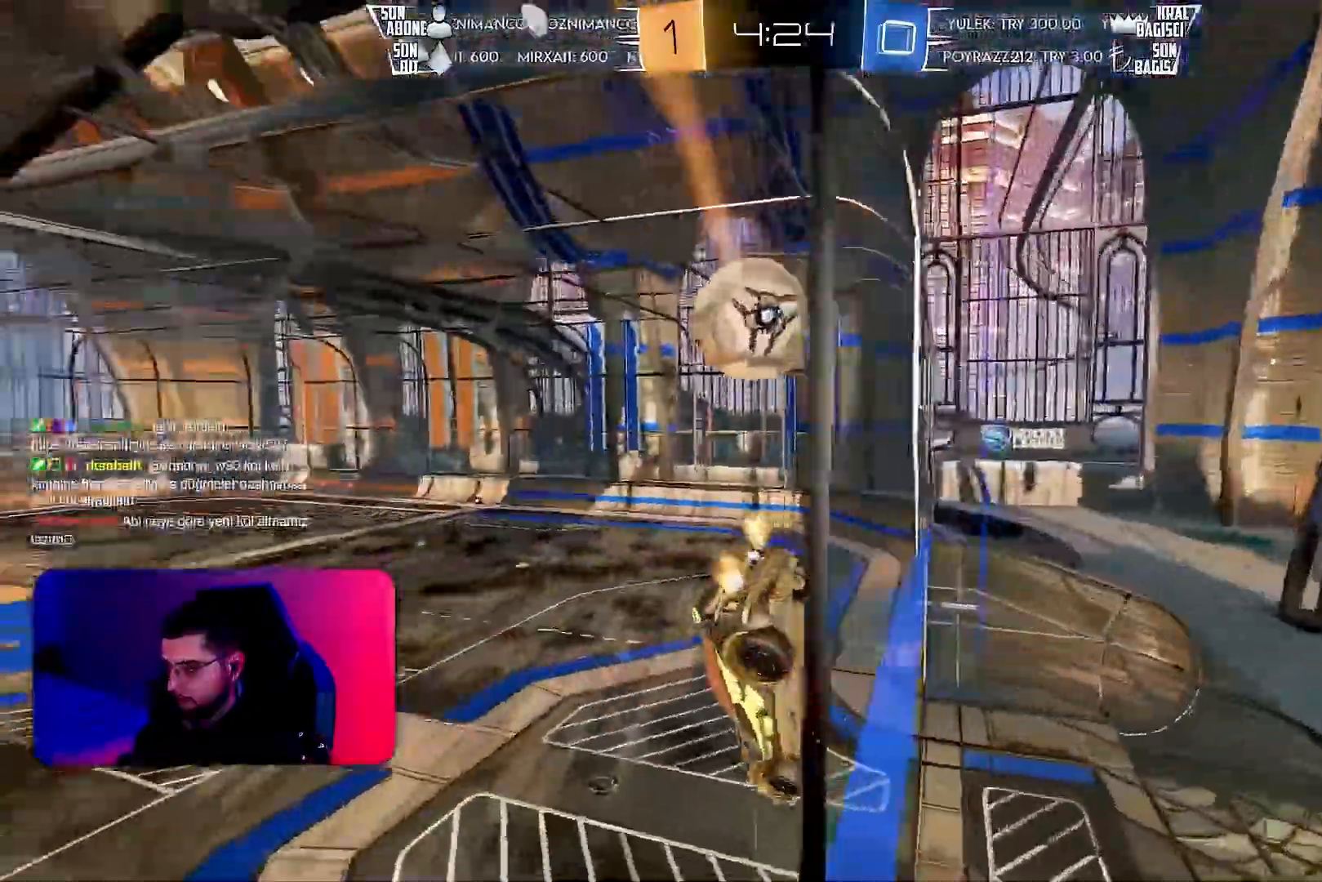
{"buttons": ["R2"], "left_stick": "down", "events": [[33, "CROSS", "down"], [150, "CROSS", "up"], [250, "L1", "up"], [383, "left_stick", "center"], [467, "left_stick", "down"]]}
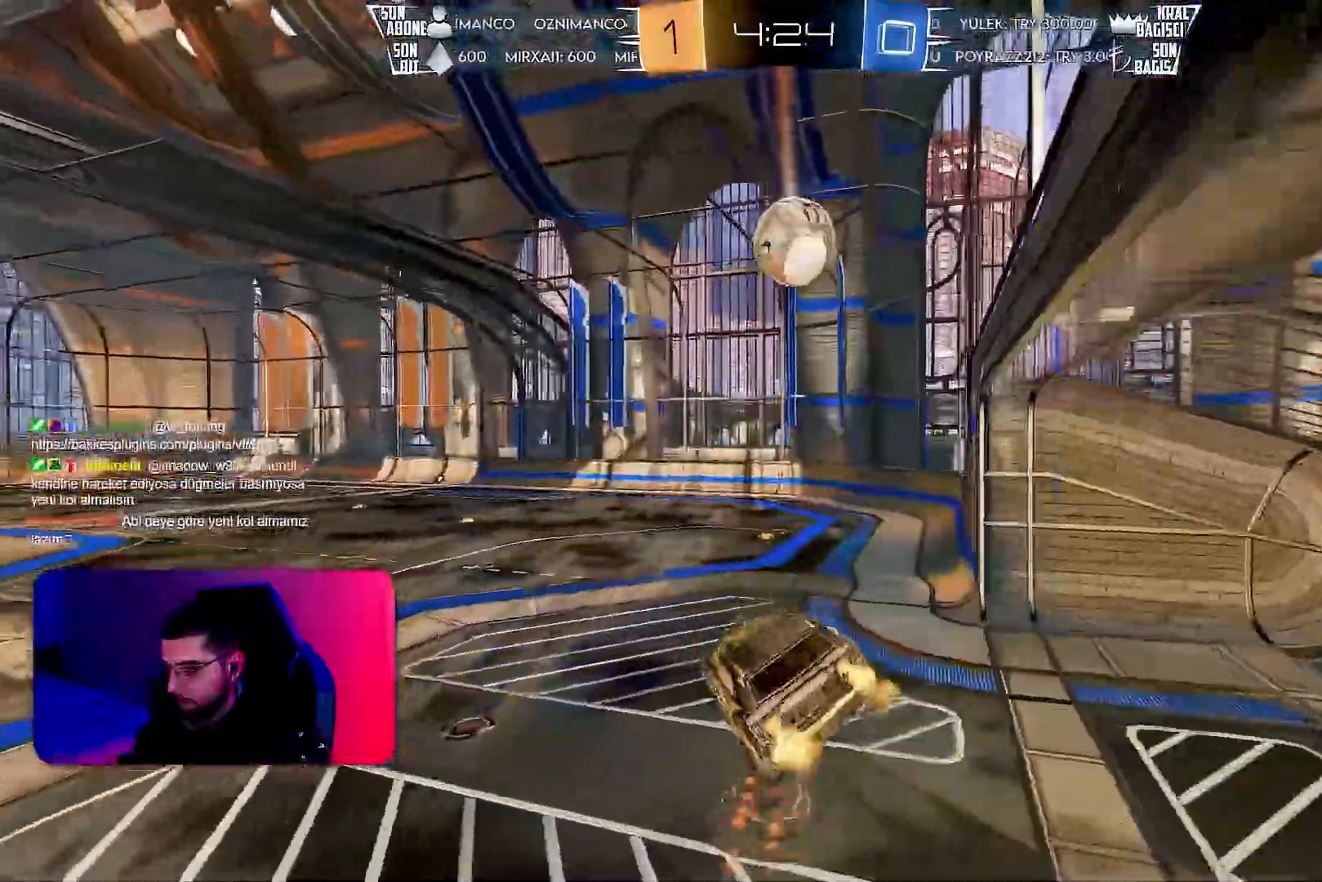
{"buttons": ["R2"], "left_stick": "center", "events": [[17, "L1", "down"], [100, "left_stick", "up"], [117, "L1", "up"], [217, "CROSS", "down"], [233, "R1", "down"], [283, "R1", "up"], [300, "CROSS", "up"], [317, "left_stick", "up-left"], [483, "left_stick", "center"]]}
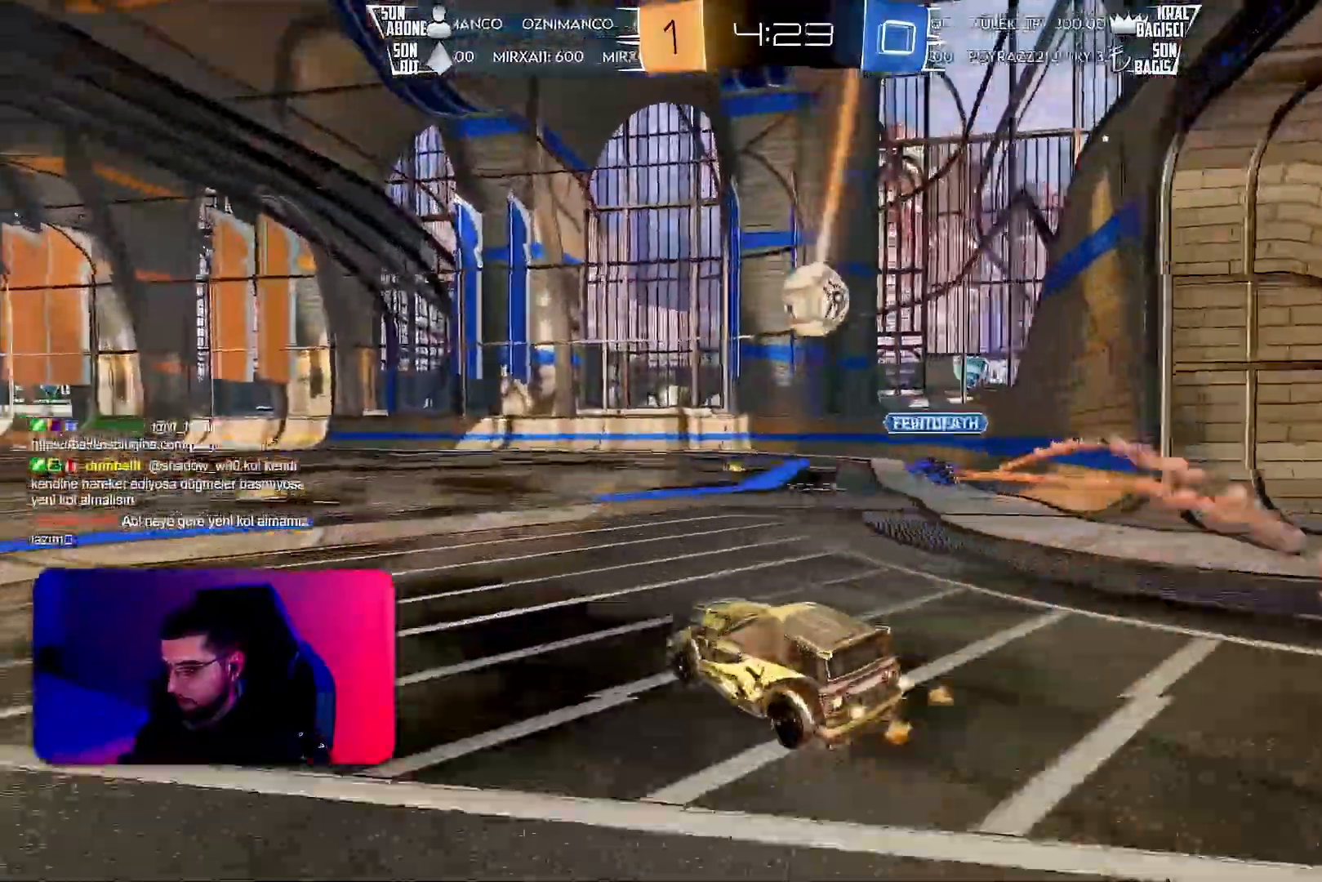
{"buttons": ["TRIANGLE", "L1", "R2"], "left_stick": "left", "events": [[33, "left_stick", "right"], [67, "CROSS", "down"], [117, "CROSS", "up"], [167, "left_stick", "up-left"], [217, "CROSS", "down"], [217, "L1", "down"], [283, "CROSS", "up"], [283, "left_stick", "down-left"], [450, "TRIANGLE", "down"], [467, "left_stick", "left"]]}
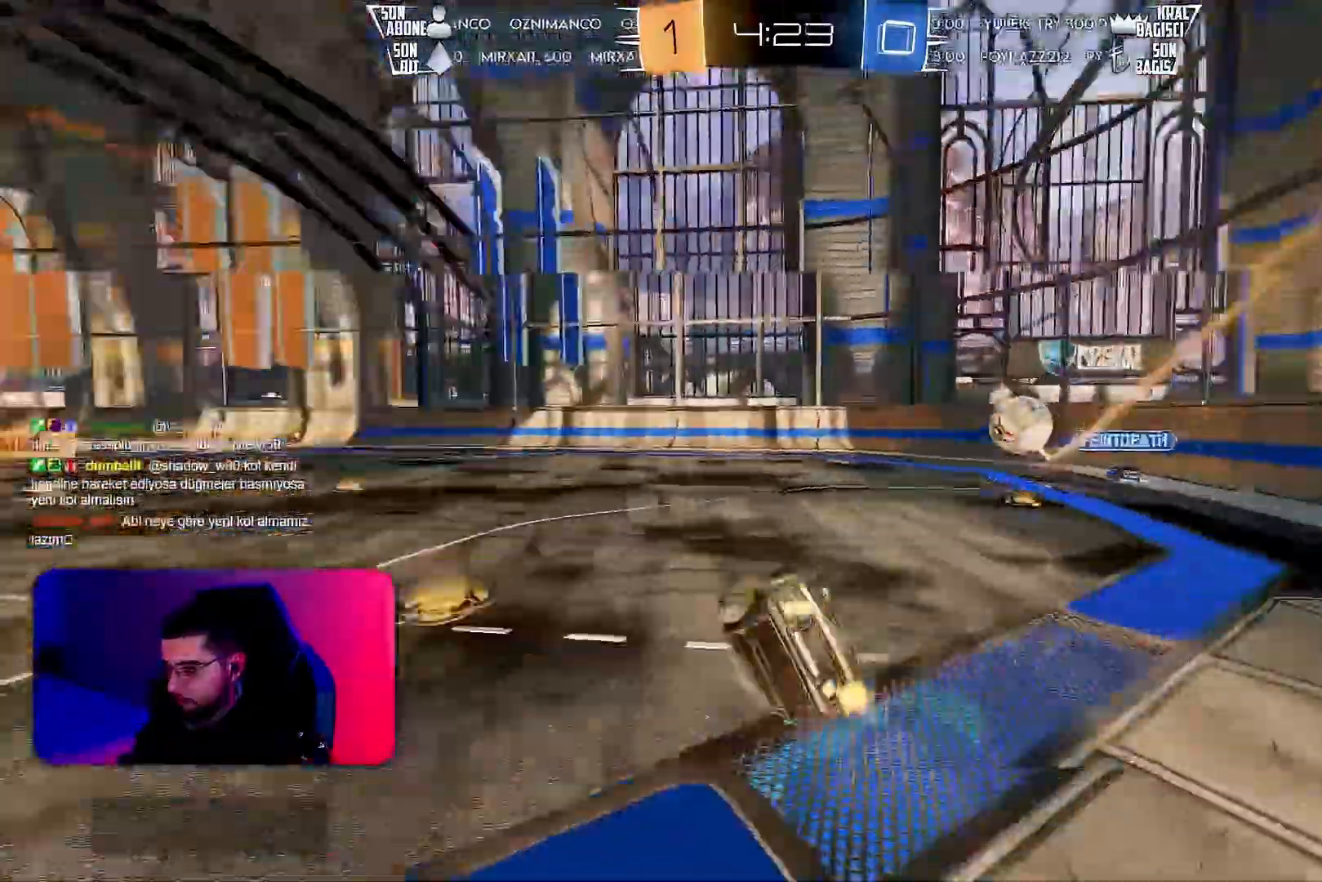
{"buttons": ["R2"], "left_stick": "down-left", "events": [[17, "R1", "down"], [33, "TRIANGLE", "up"], [67, "left_stick", "down-left"], [83, "R1", "up"], [450, "L1", "up"]]}
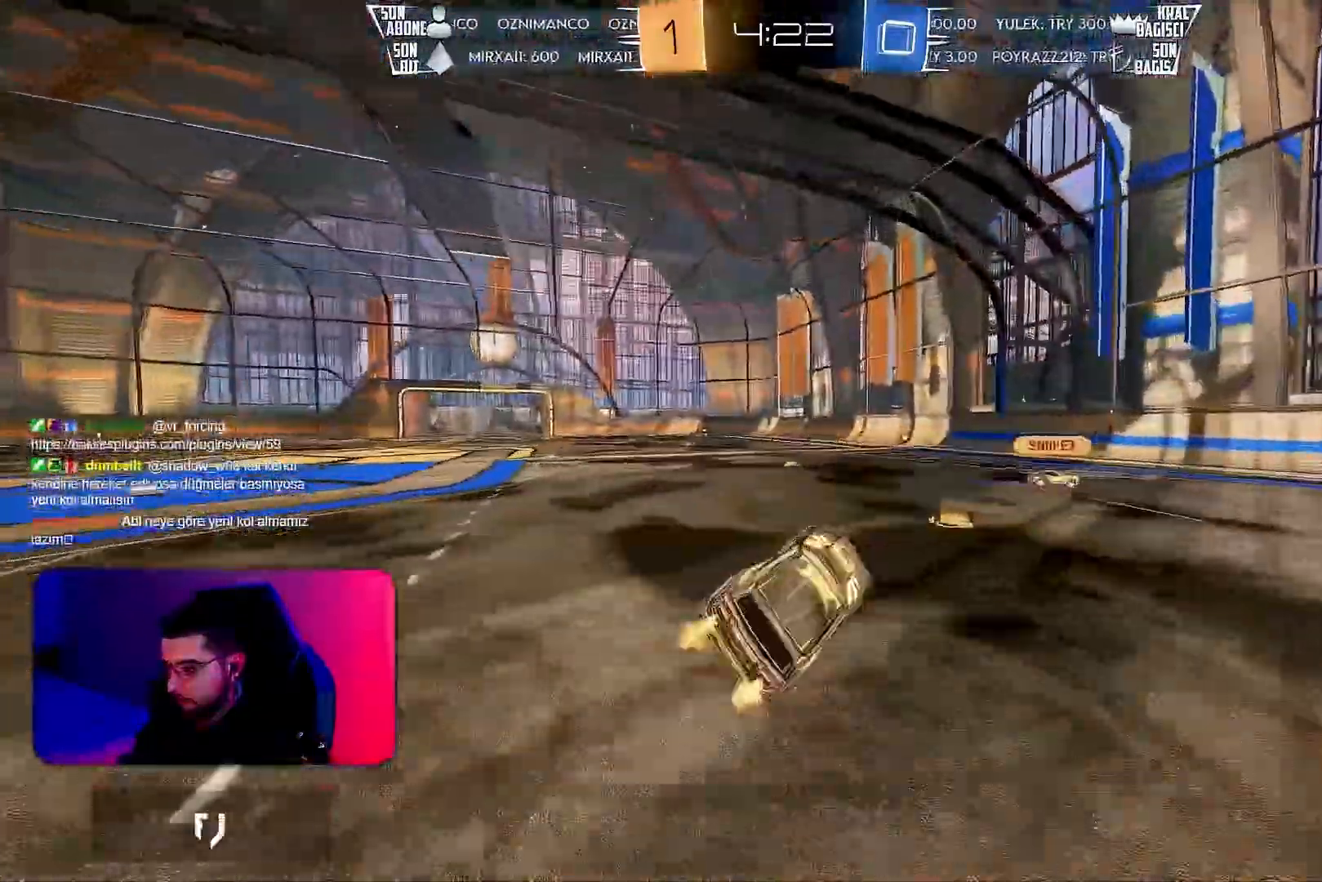
{"buttons": ["TRIANGLE", "R2"], "left_stick": "right", "events": [[17, "left_stick", "center"], [83, "left_stick", "left"], [150, "left_stick", "center"], [183, "R1", "down"], [267, "R1", "up"], [433, "left_stick", "right"], [483, "TRIANGLE", "down"]]}
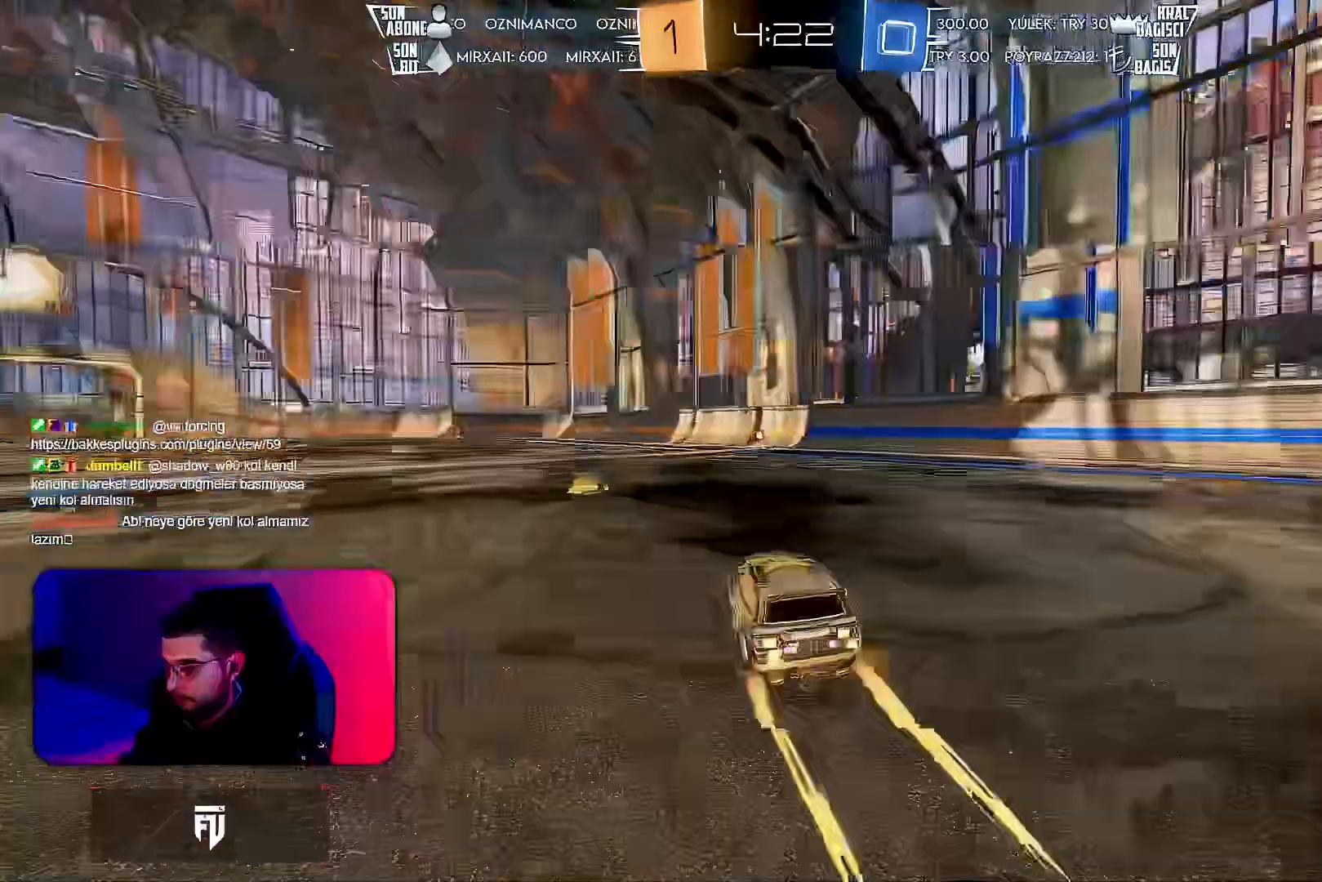
{"buttons": ["R2"], "left_stick": "center", "events": [[33, "TRIANGLE", "up"], [33, "left_stick", "center"], [283, "left_stick", "right"], [367, "left_stick", "center"]]}
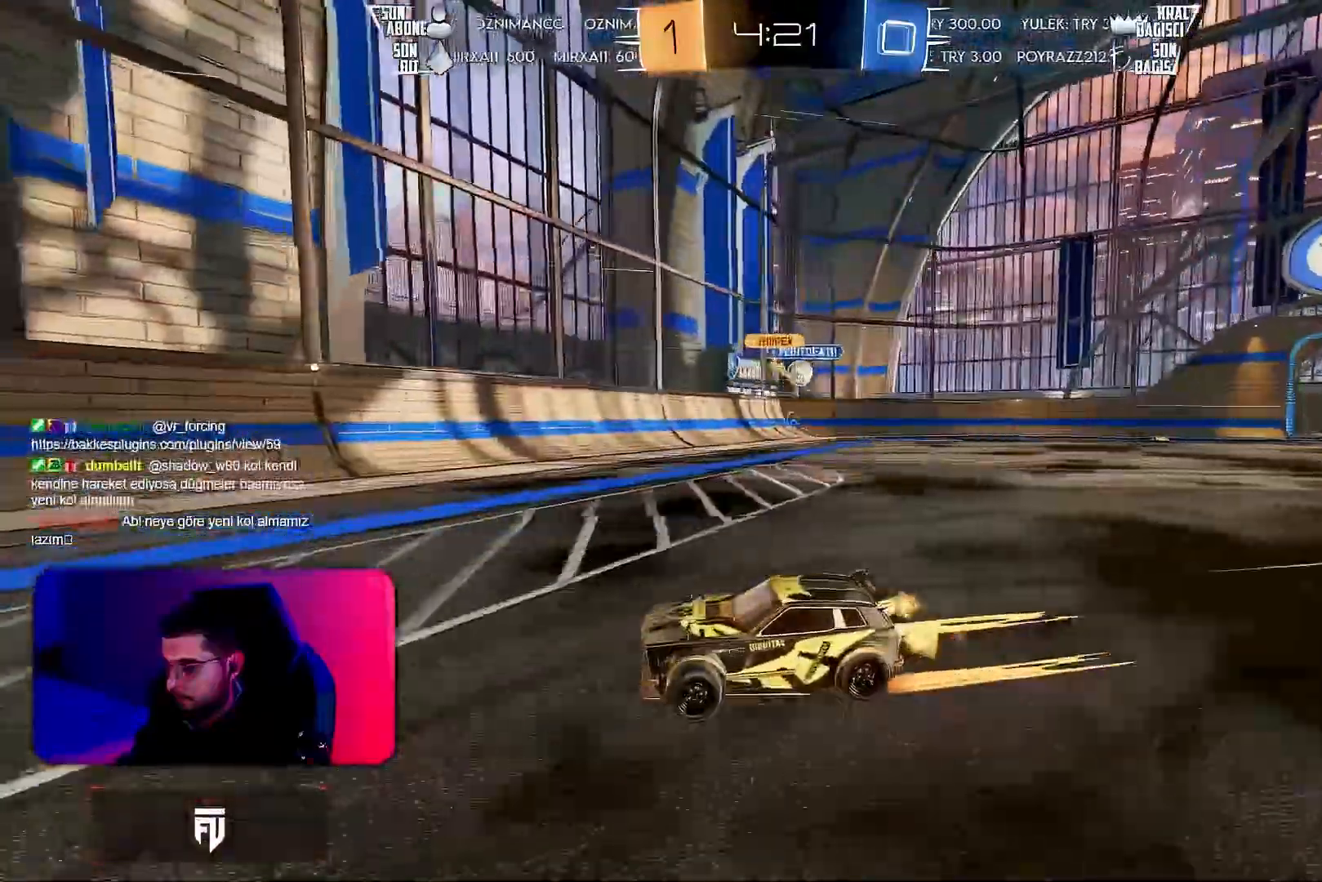
{"buttons": ["R2"], "left_stick": "left", "events": [[150, "left_stick", "left"], [183, "L1", "down"], [183, "R1", "down"], [250, "R1", "up"], [383, "L1", "up"]]}
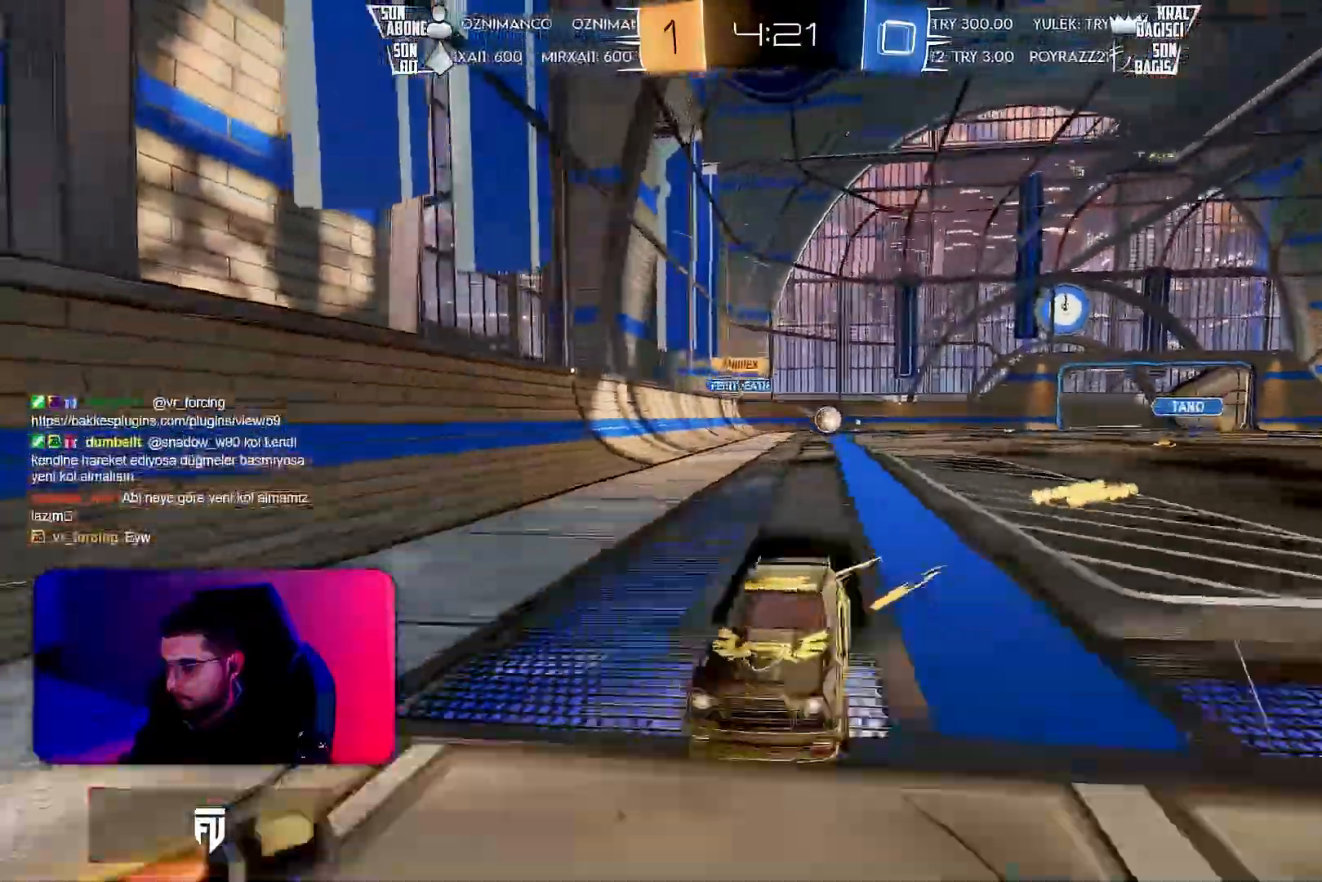
{"buttons": ["R2"], "left_stick": "left", "events": [[250, "L1", "down"], [317, "L1", "up"]]}
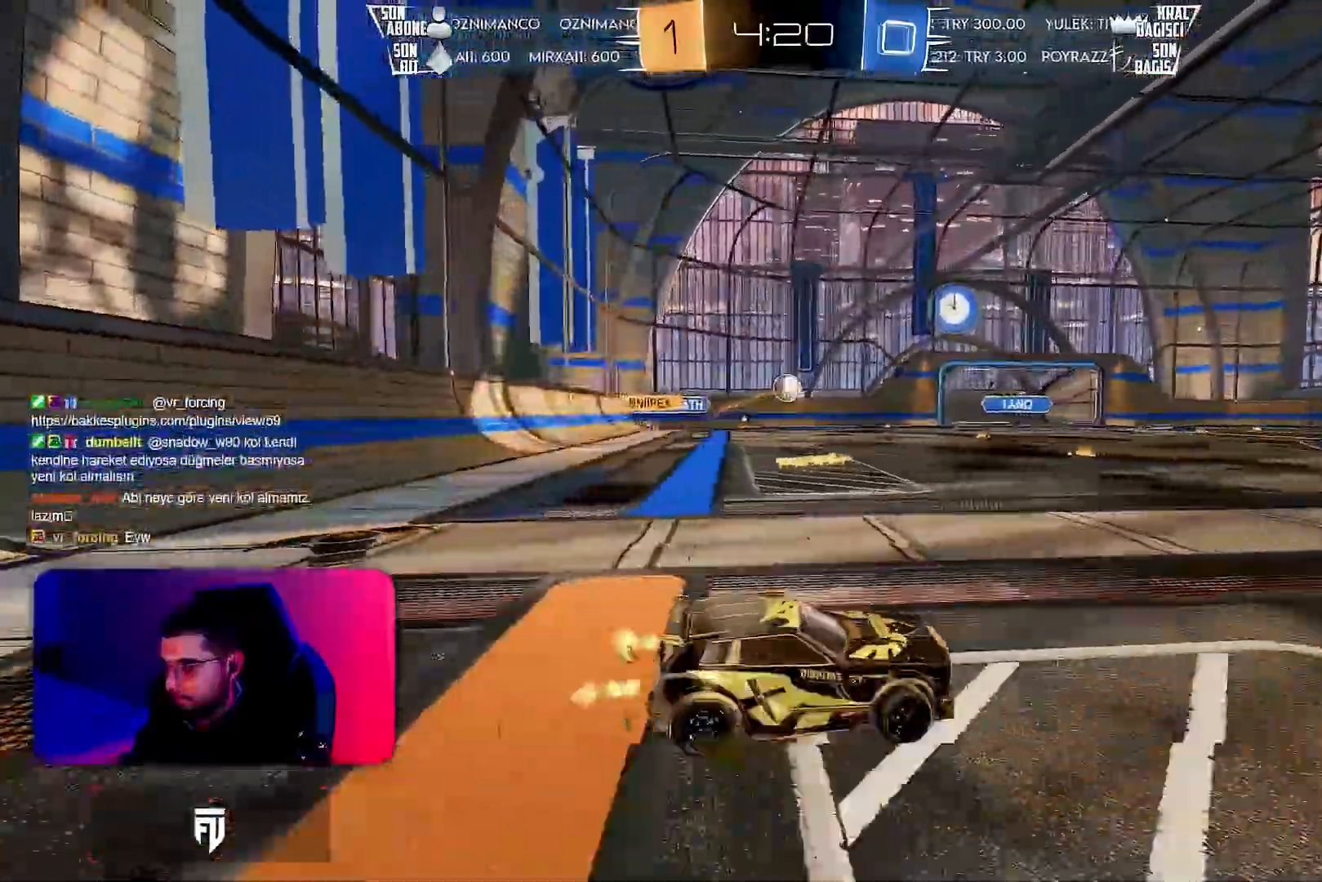
{"buttons": ["R2"], "left_stick": "right", "events": [[100, "left_stick", "center"], [483, "left_stick", "right"]]}
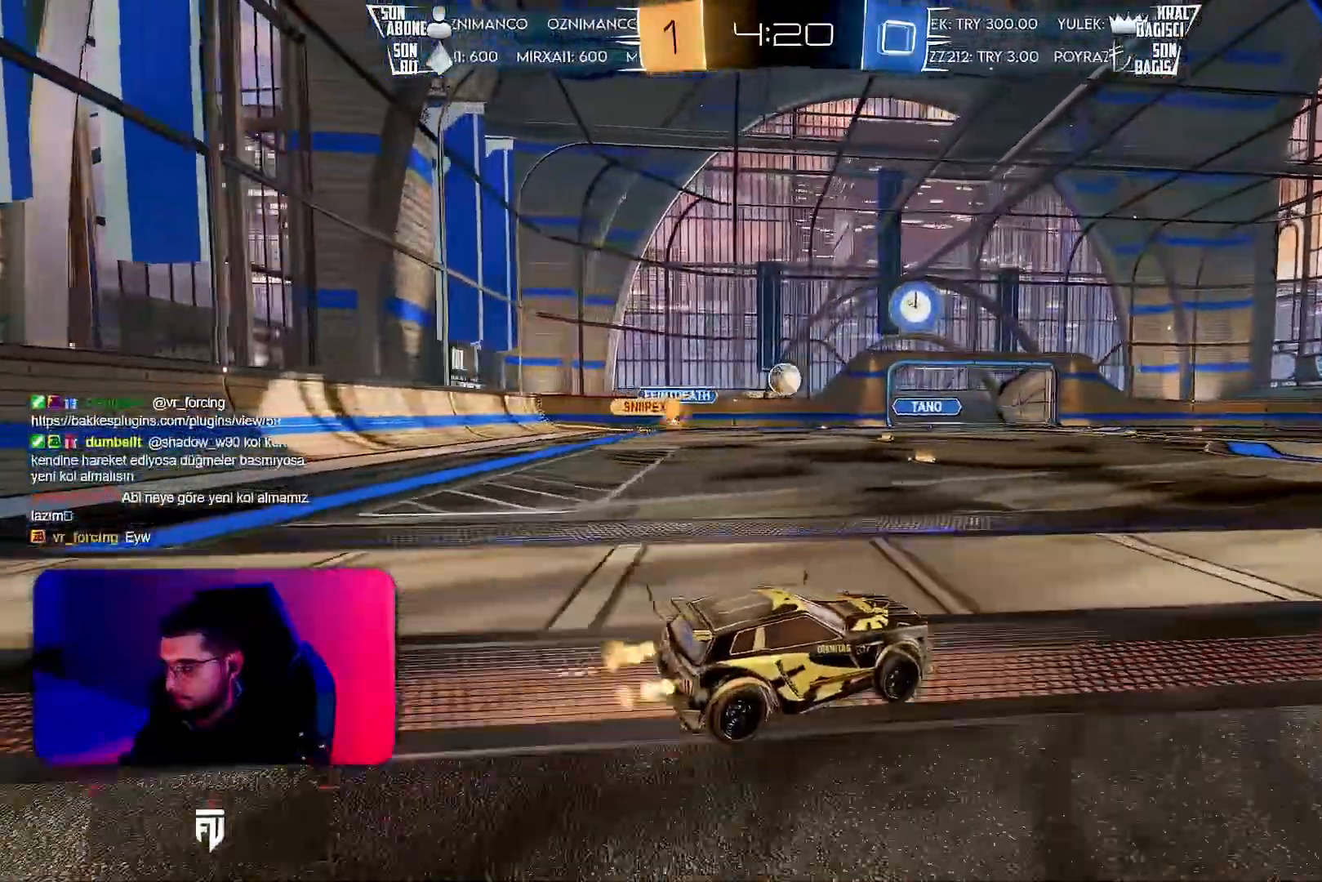
{"buttons": ["R1", "R2"], "left_stick": "right", "events": [[300, "R1", "down"]]}
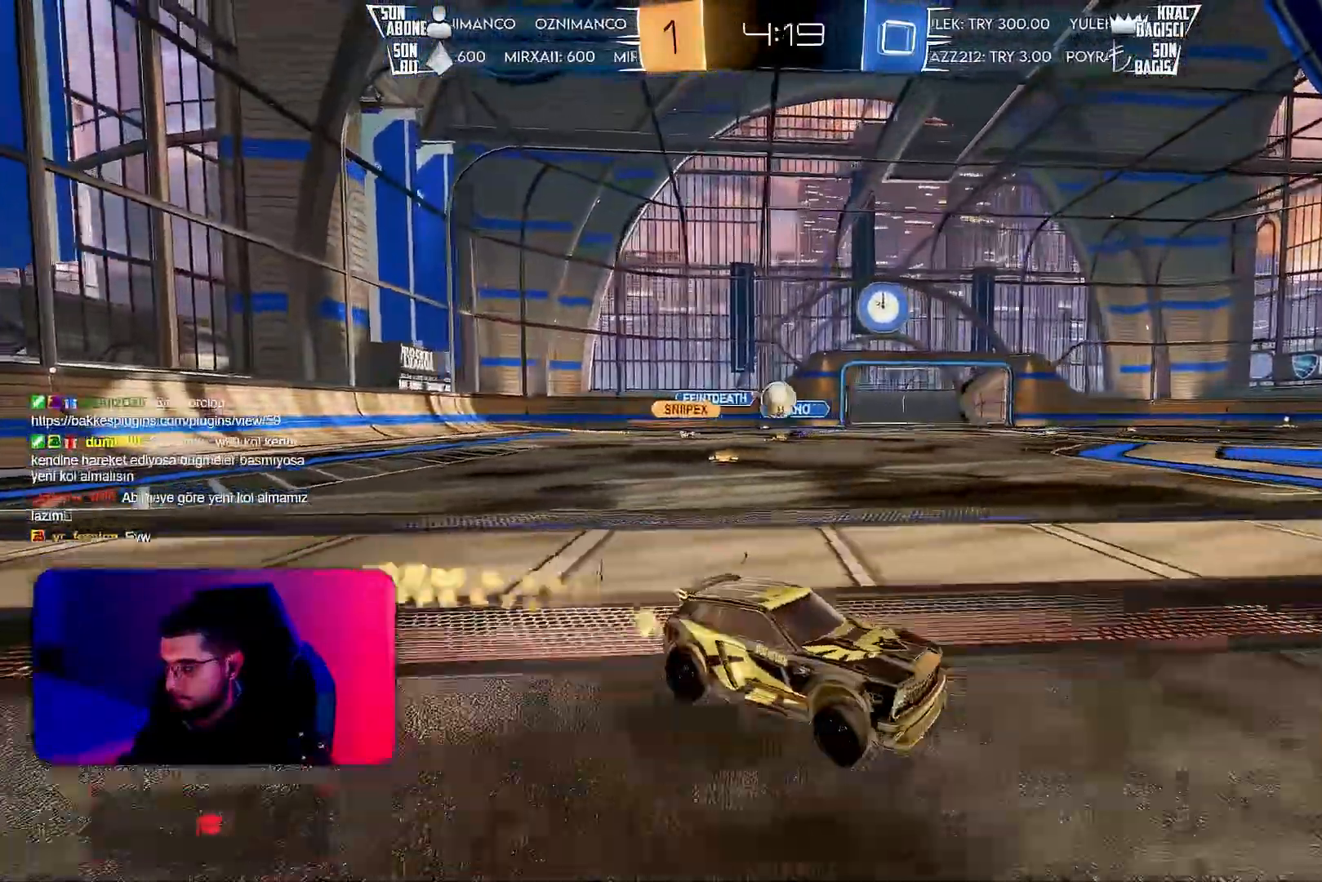
{"buttons": ["R2"], "left_stick": "left", "events": [[117, "left_stick", "center"], [283, "R1", "up"], [333, "left_stick", "left"]]}
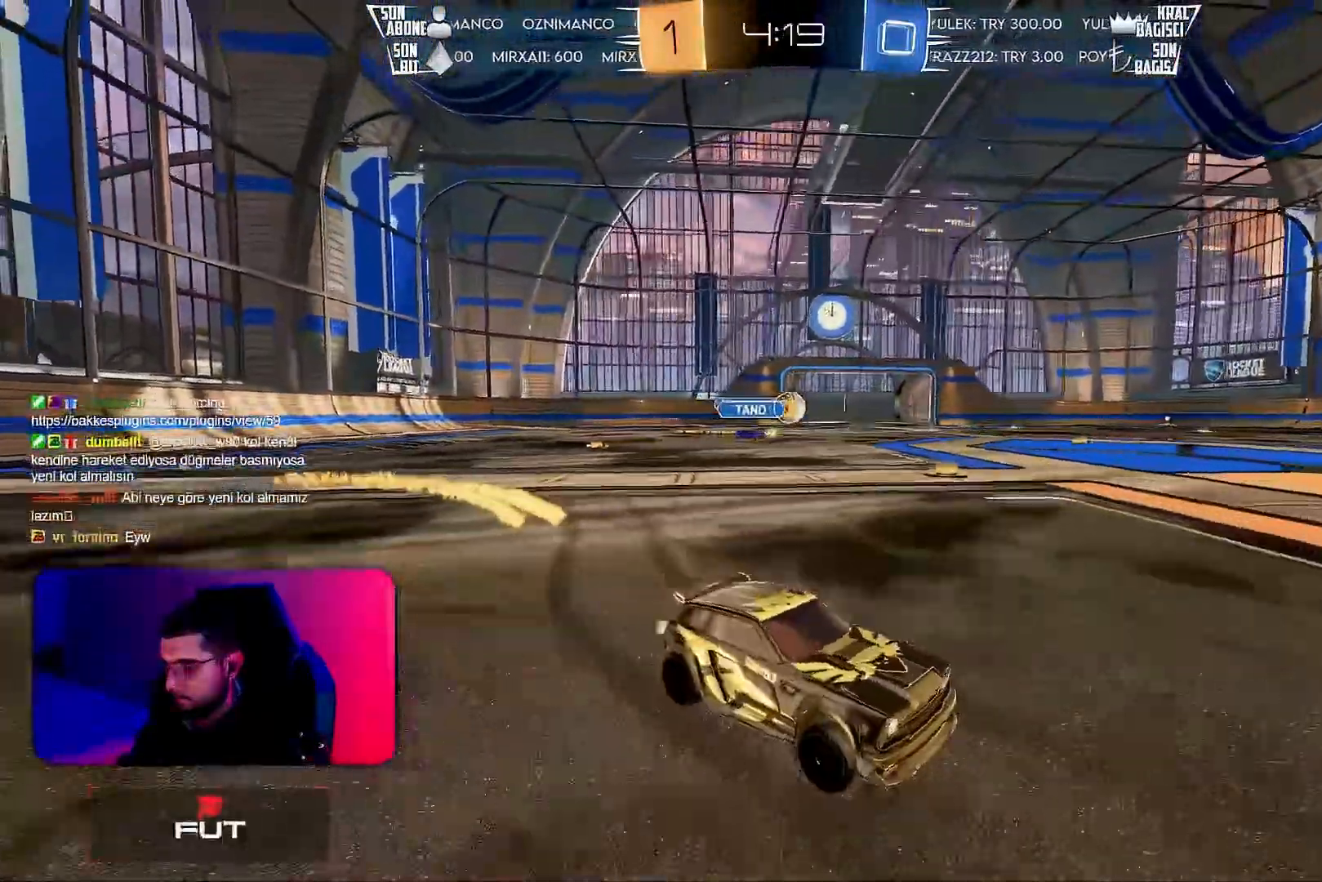
{"buttons": ["R1", "R2"], "left_stick": "left", "events": [[267, "R1", "down"], [283, "left_stick", "center"], [417, "left_stick", "left"]]}